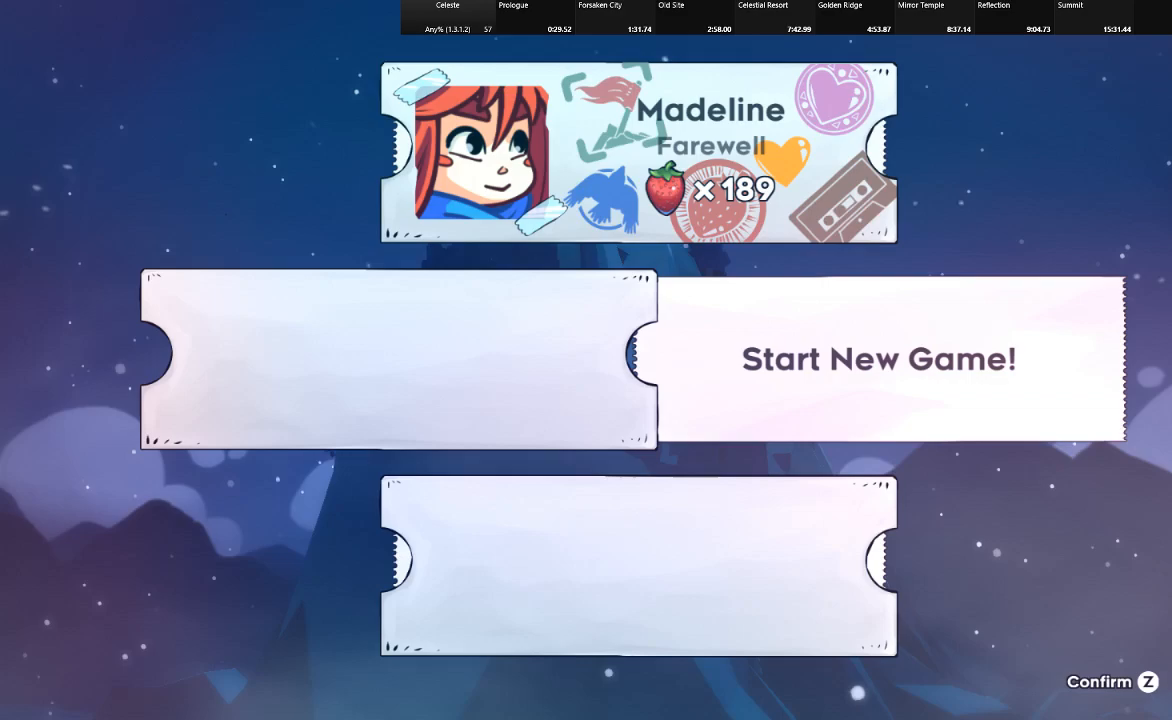
Gameplay with keyboard; each line is a JSON object with the keys held at the frame after it. "events" lists presses ("down") and releases ("up") of "c", "down", "left", "right", "shift", "up", "x" and "z" between this image and that frame as [ms after this image, input, new state], when the widget could be followed in between. No other keys are recorded. Mouse input is not recorded.
{"keys": [], "events": []}
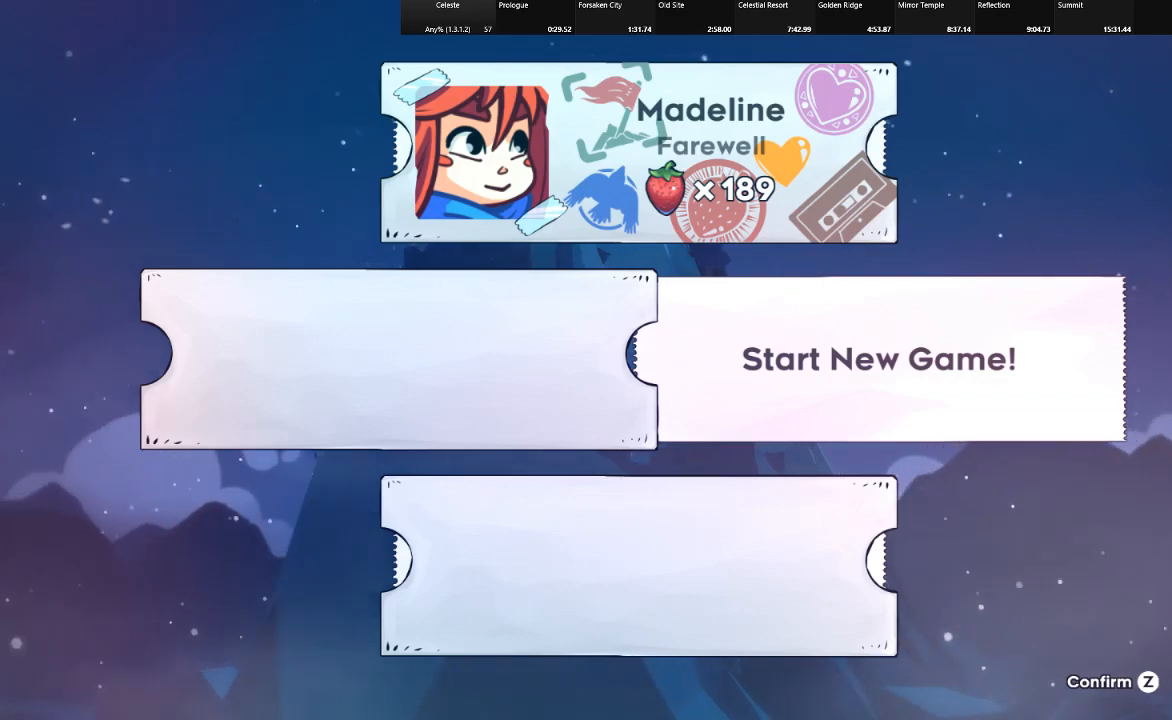
{"keys": [], "events": []}
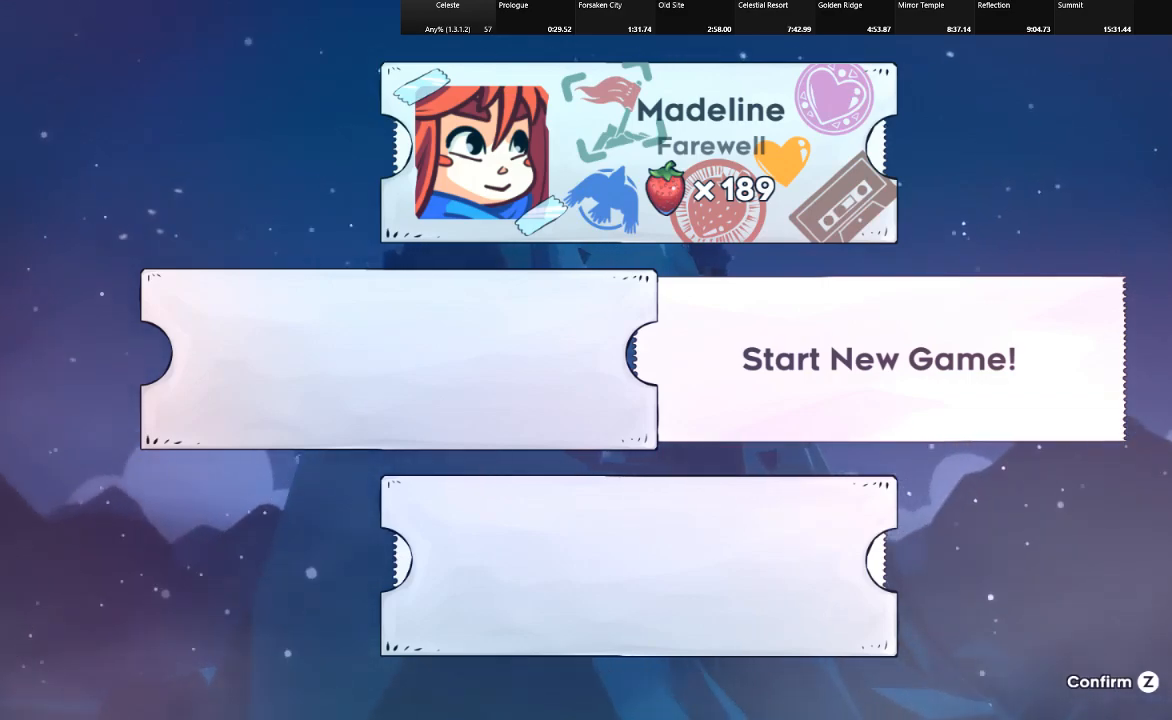
{"keys": [], "events": []}
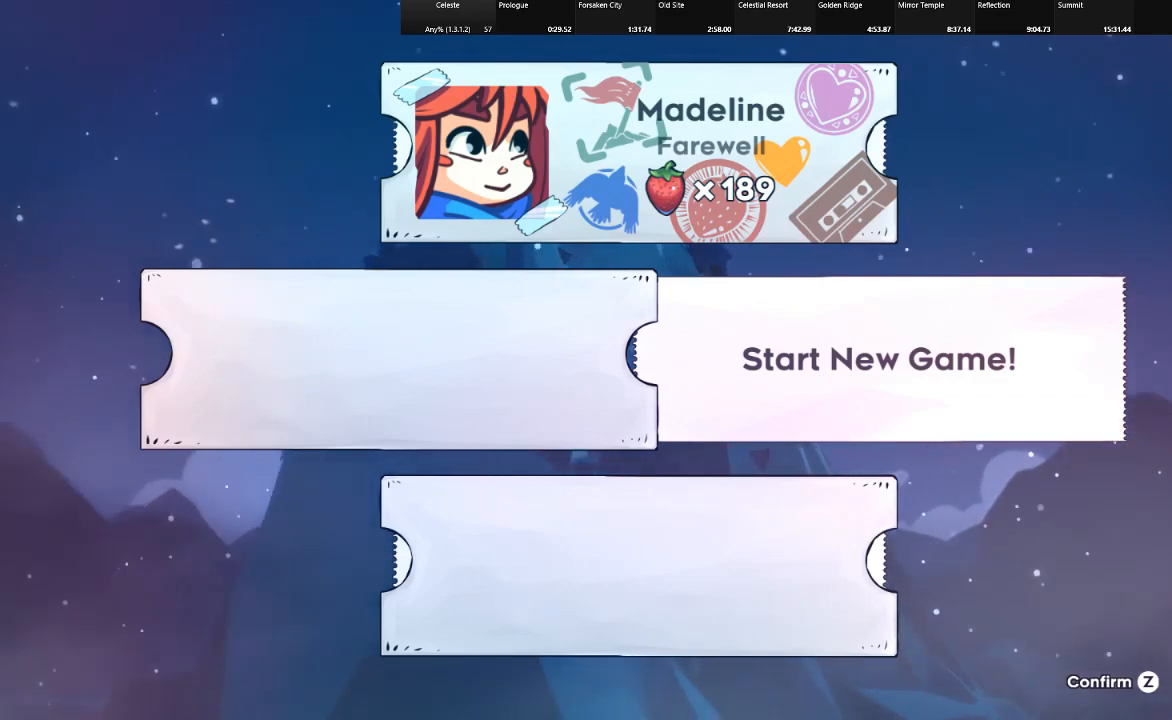
{"keys": [], "events": []}
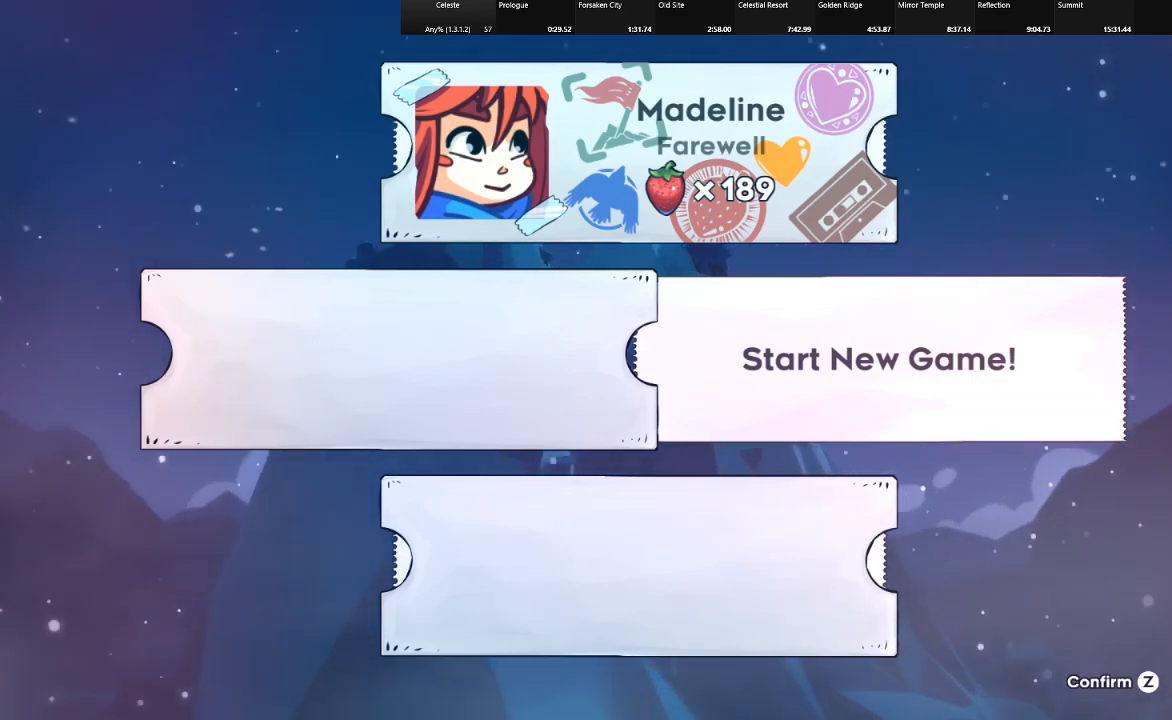
{"keys": [], "events": []}
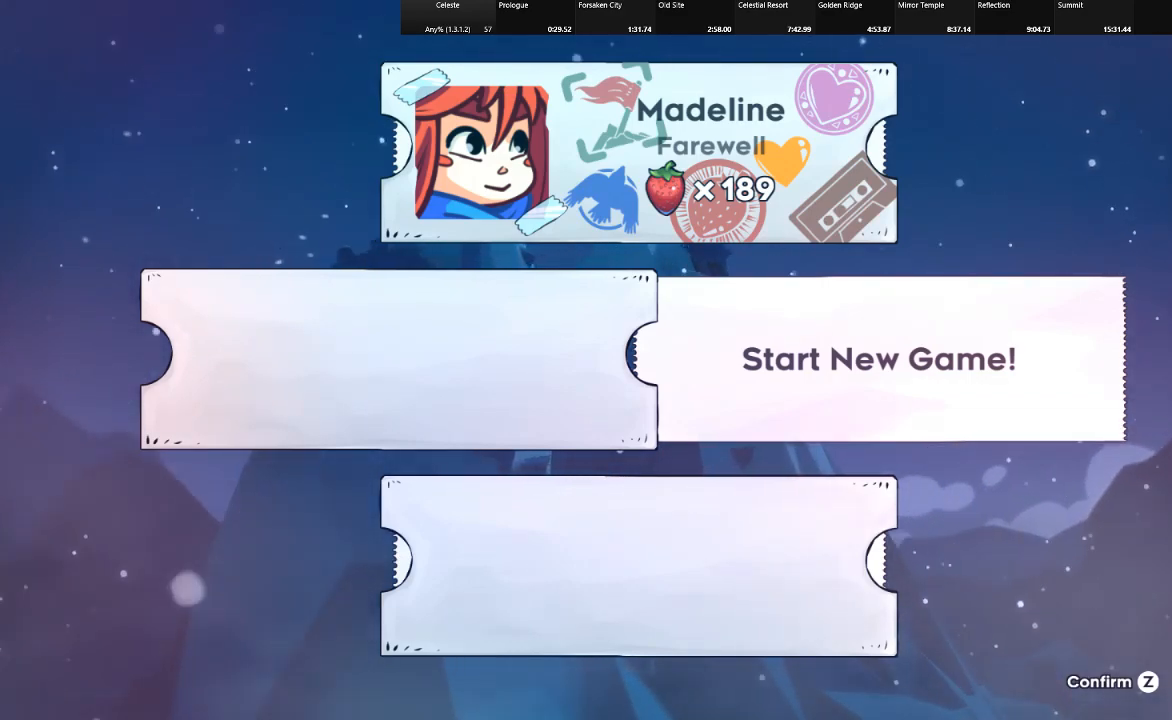
{"keys": [], "events": []}
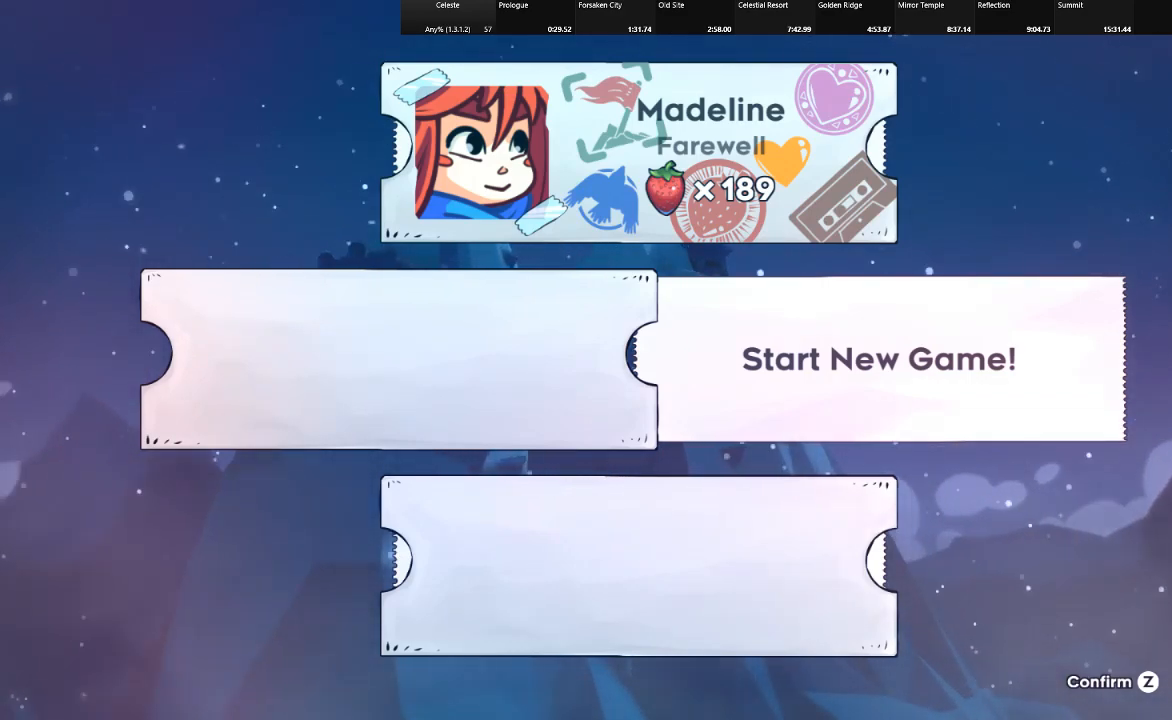
{"keys": [], "events": []}
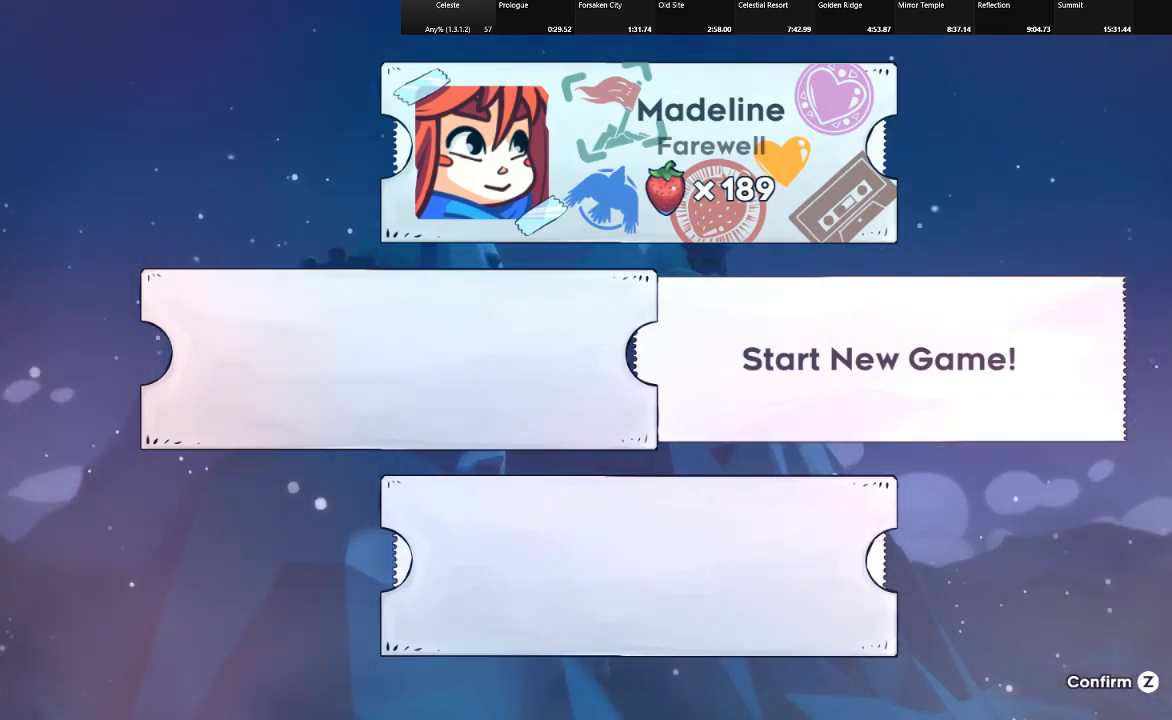
{"keys": [], "events": []}
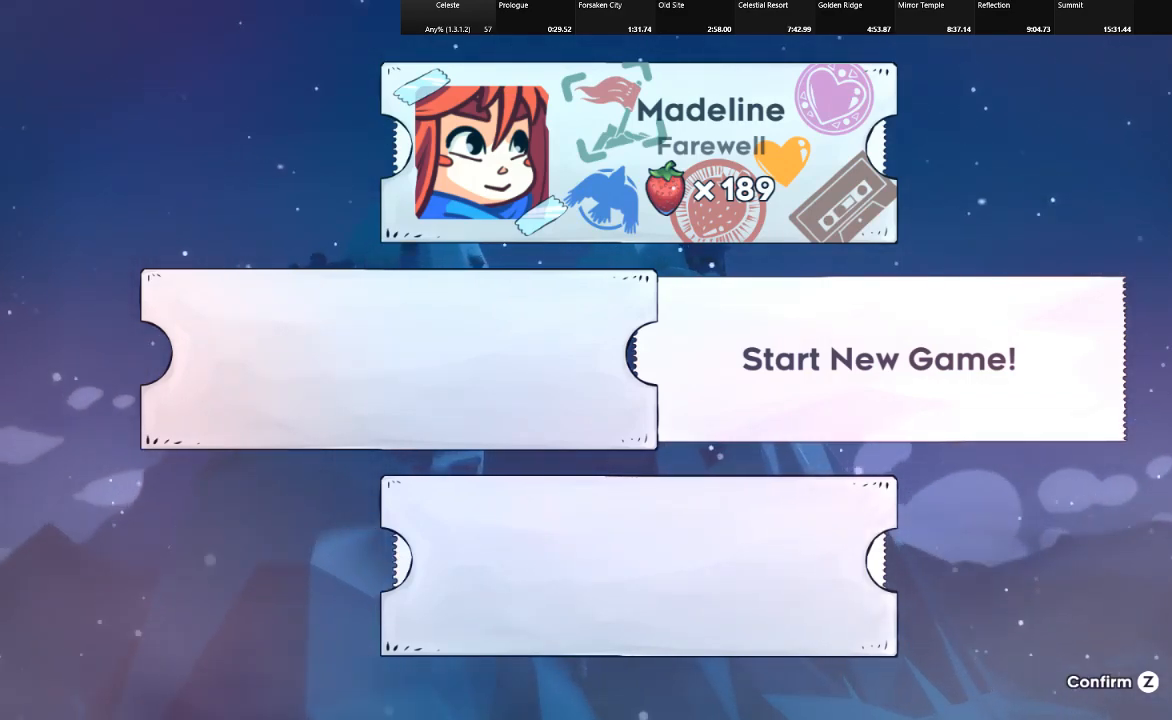
{"keys": [], "events": [[83, "z", "down"], [217, "z", "up"]]}
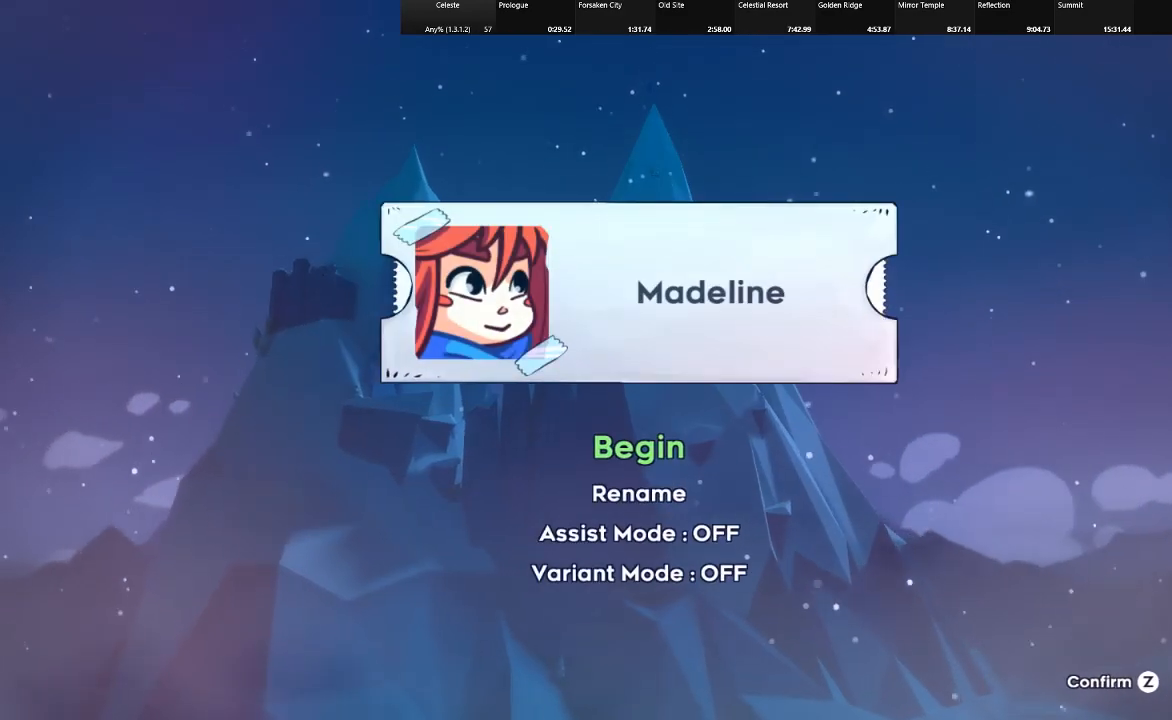
{"keys": [], "events": []}
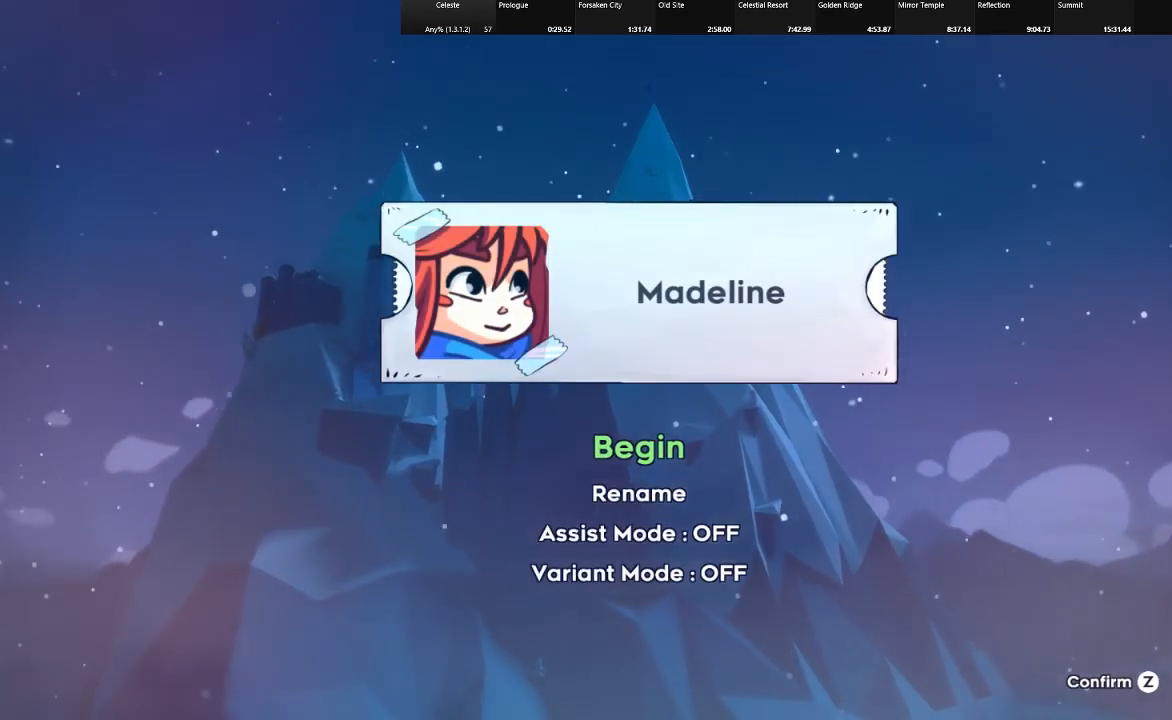
{"keys": [], "events": []}
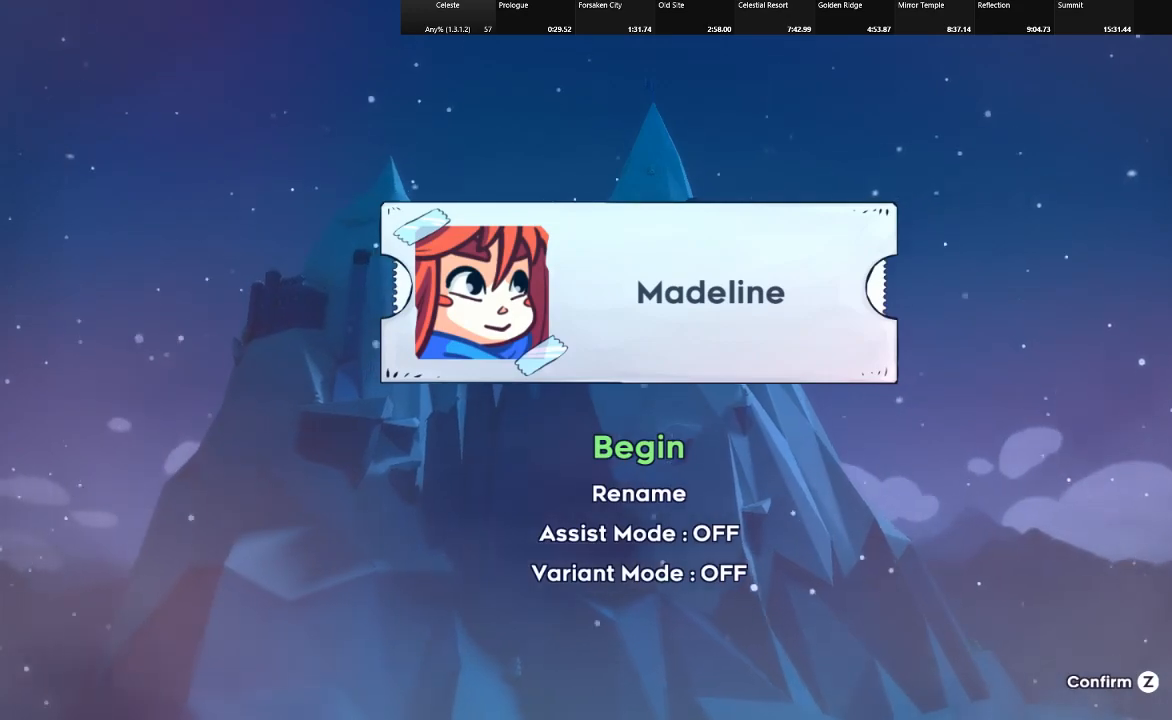
{"keys": [], "events": []}
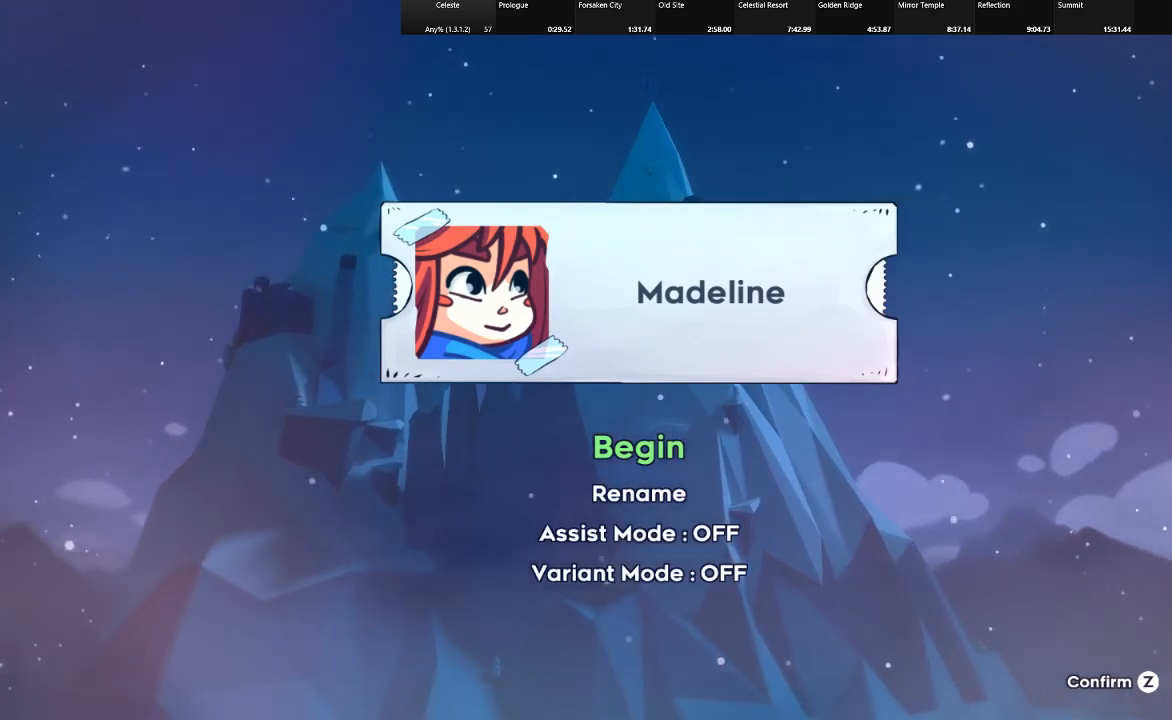
{"keys": [], "events": []}
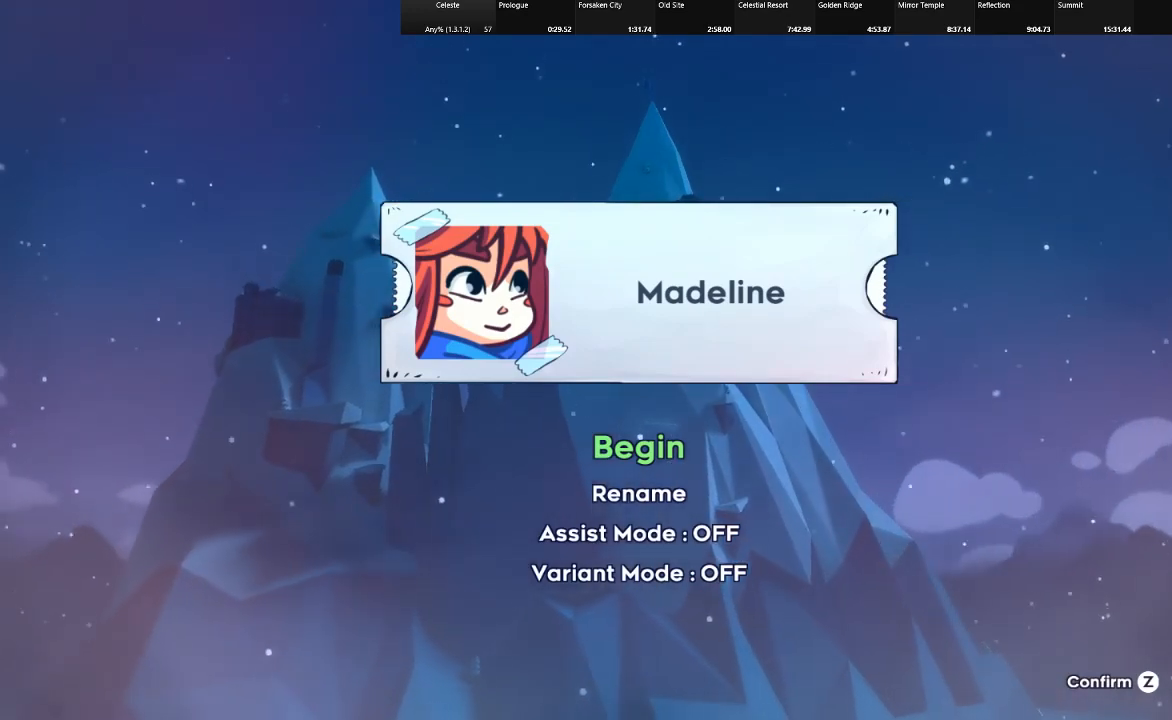
{"keys": [], "events": []}
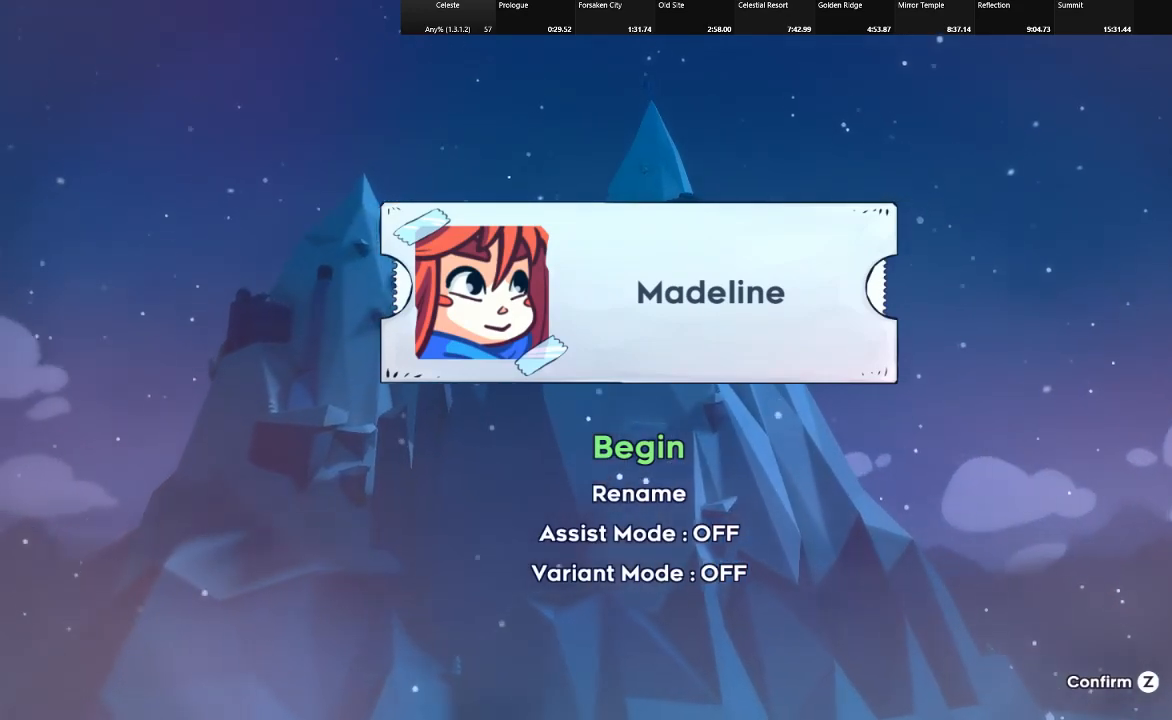
{"keys": ["z"], "events": [[317, "z", "down"]]}
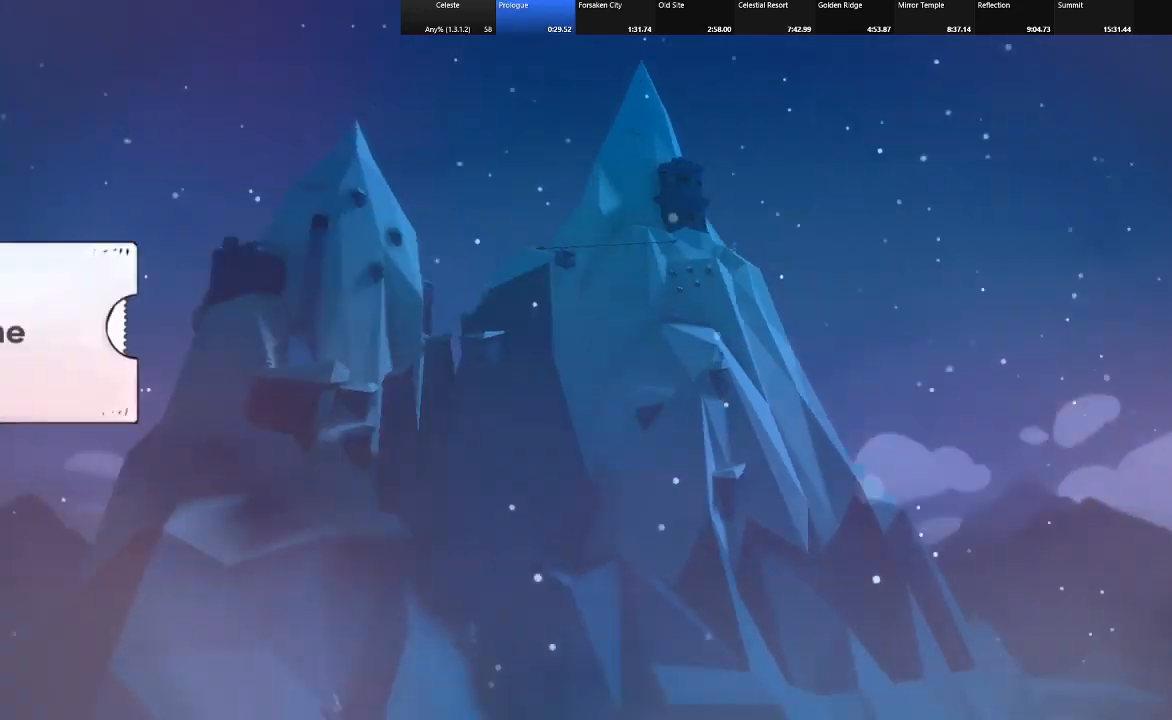
{"keys": [], "events": [[133, "z", "up"]]}
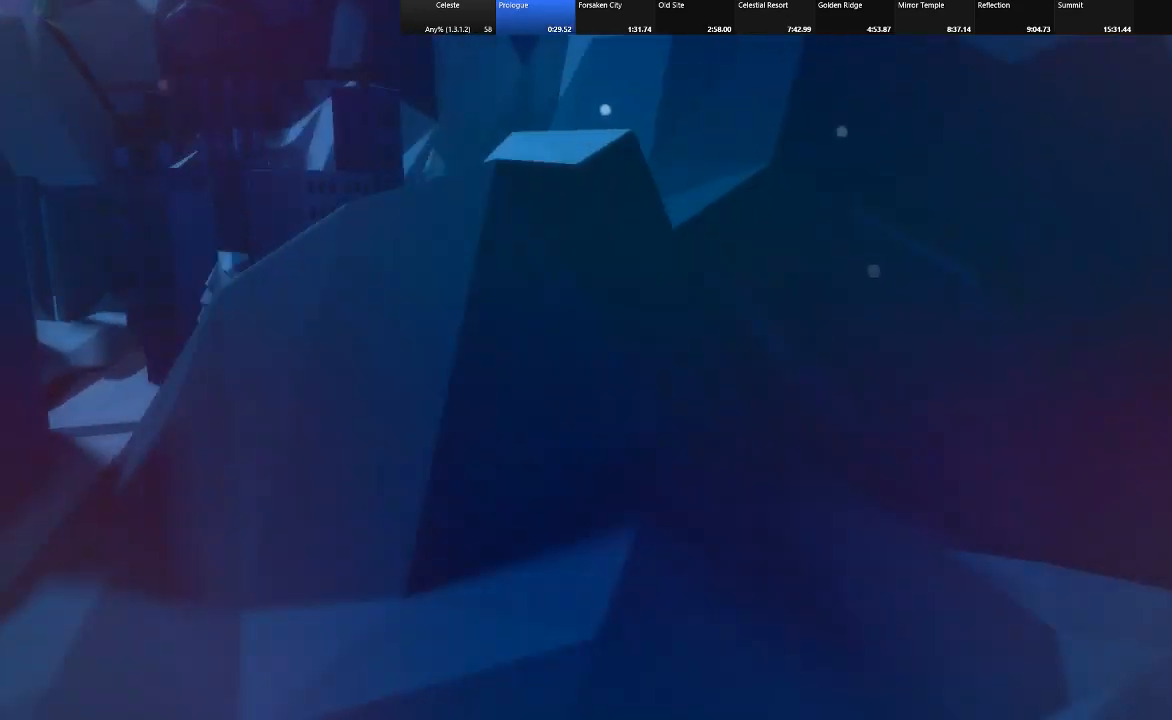
{"keys": [], "events": [[100, "shift", "down"], [250, "shift", "up"]]}
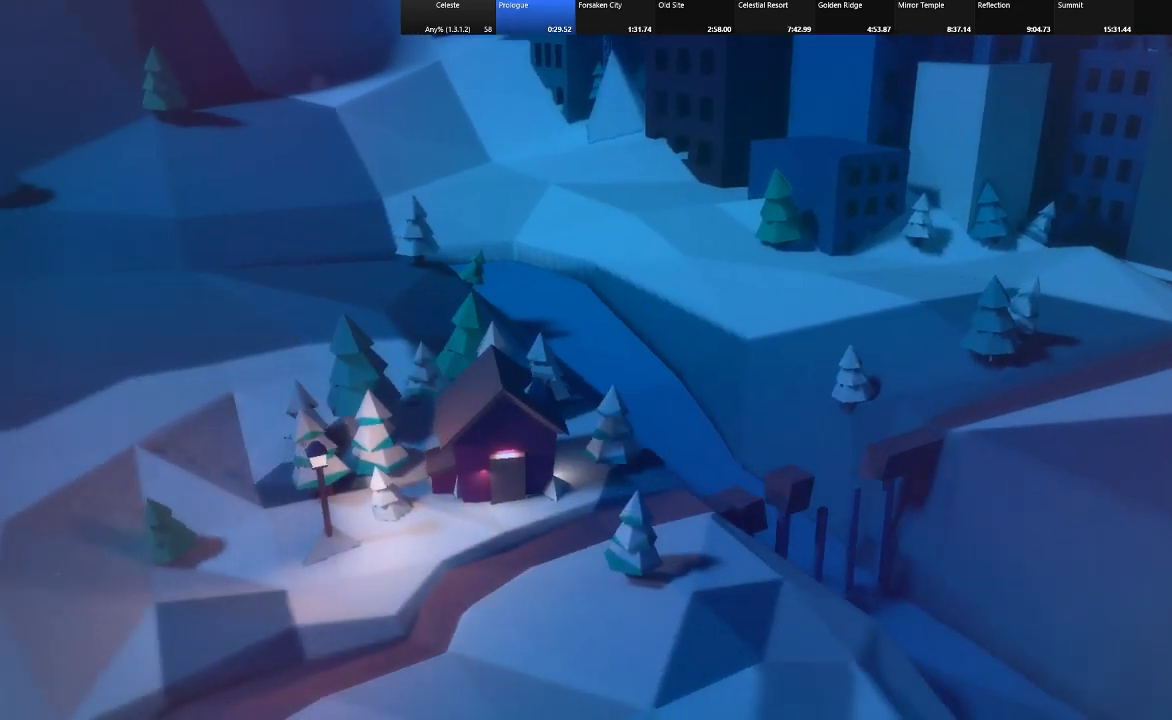
{"keys": [], "events": []}
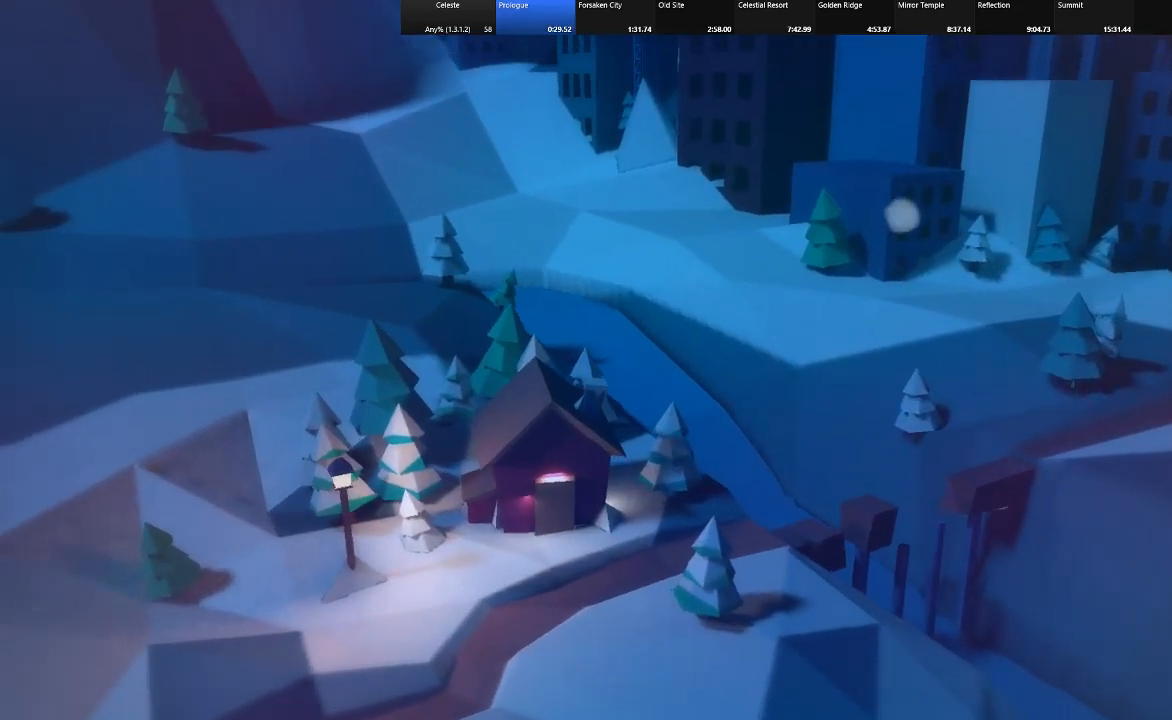
{"keys": [], "events": []}
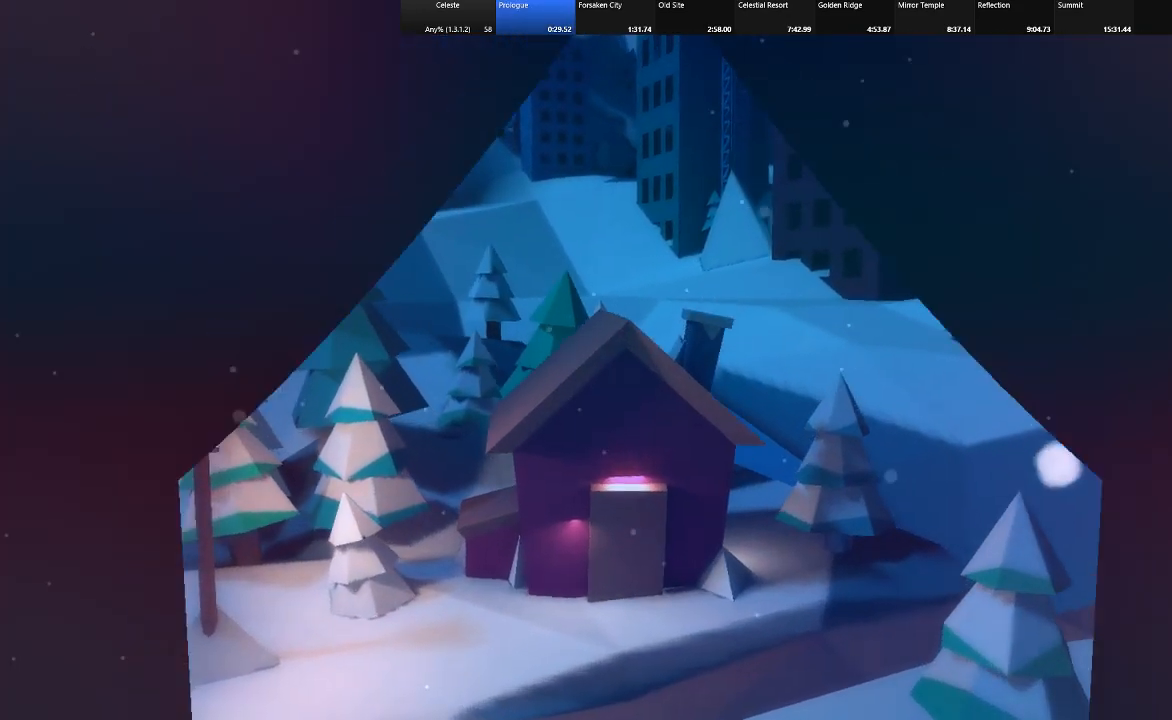
{"keys": ["shift"], "events": [[333, "shift", "down"]]}
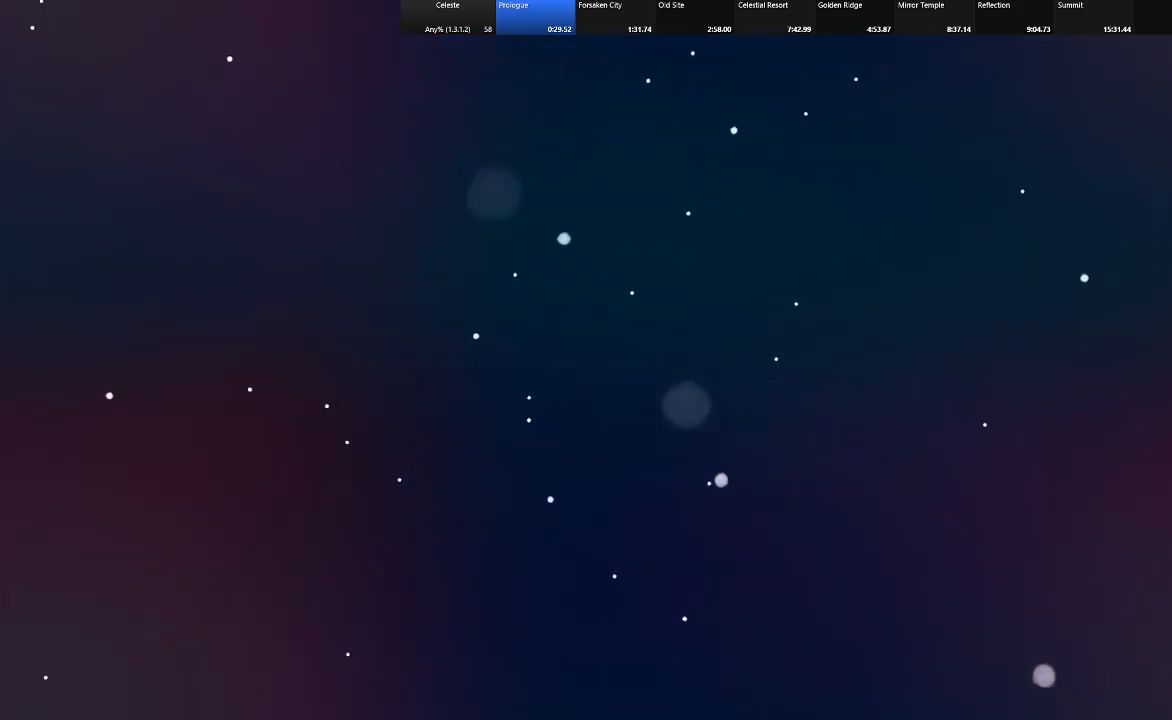
{"keys": ["shift"], "events": [[33, "z", "down"], [67, "z", "up"], [350, "right", "down"], [500, "right", "up"]]}
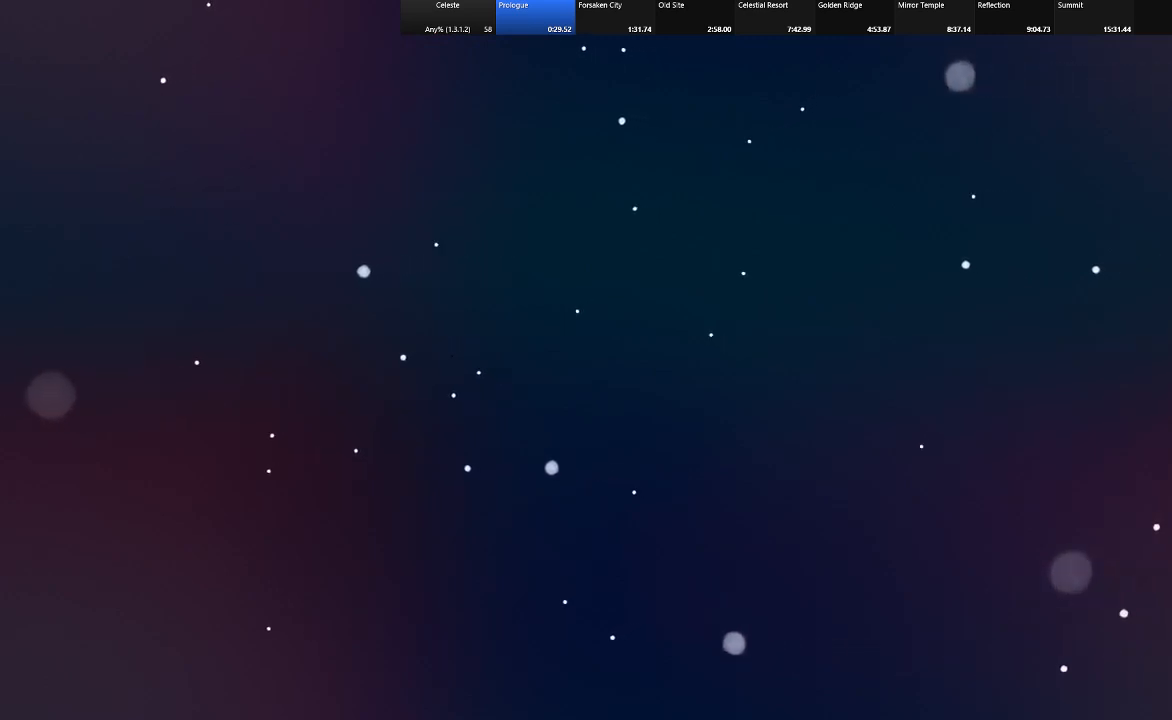
{"keys": [], "events": [[467, "shift", "up"]]}
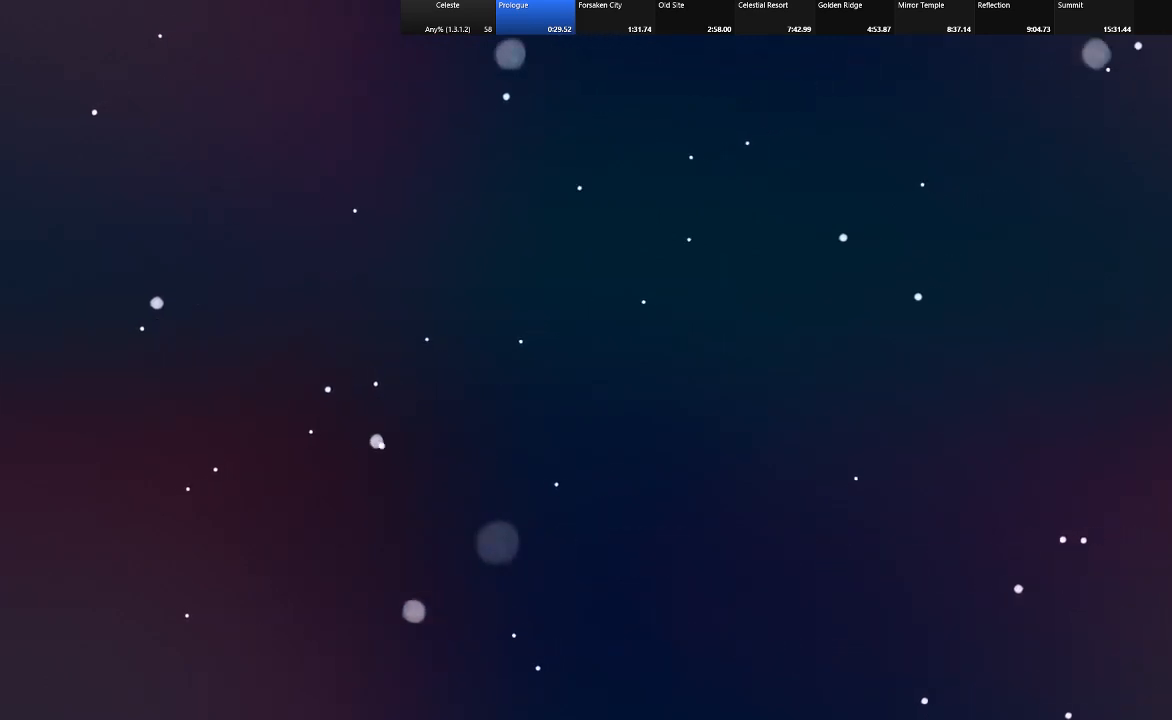
{"keys": [], "events": []}
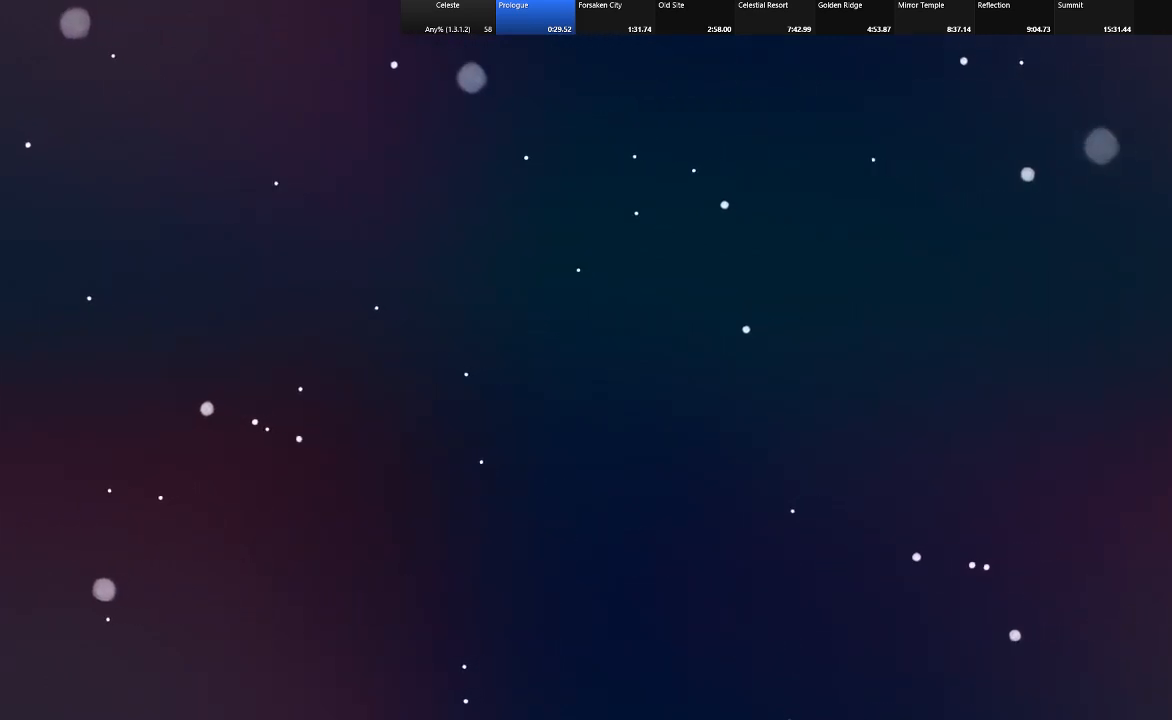
{"keys": [], "events": []}
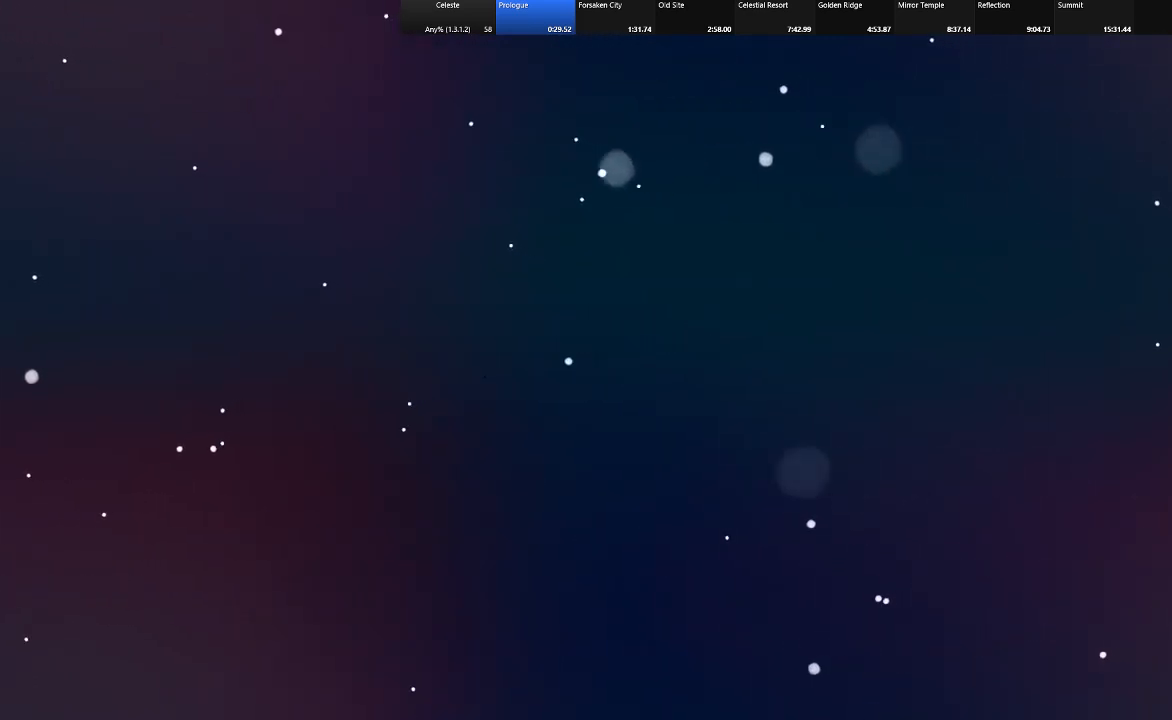
{"keys": [], "events": []}
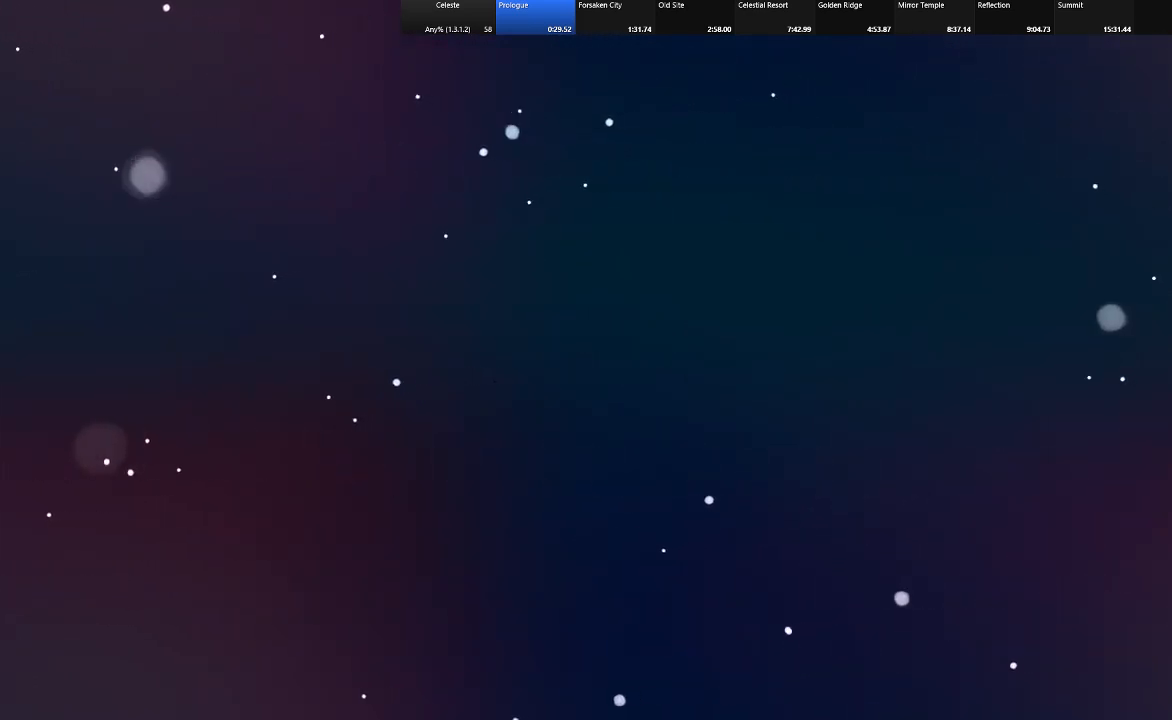
{"keys": [], "events": []}
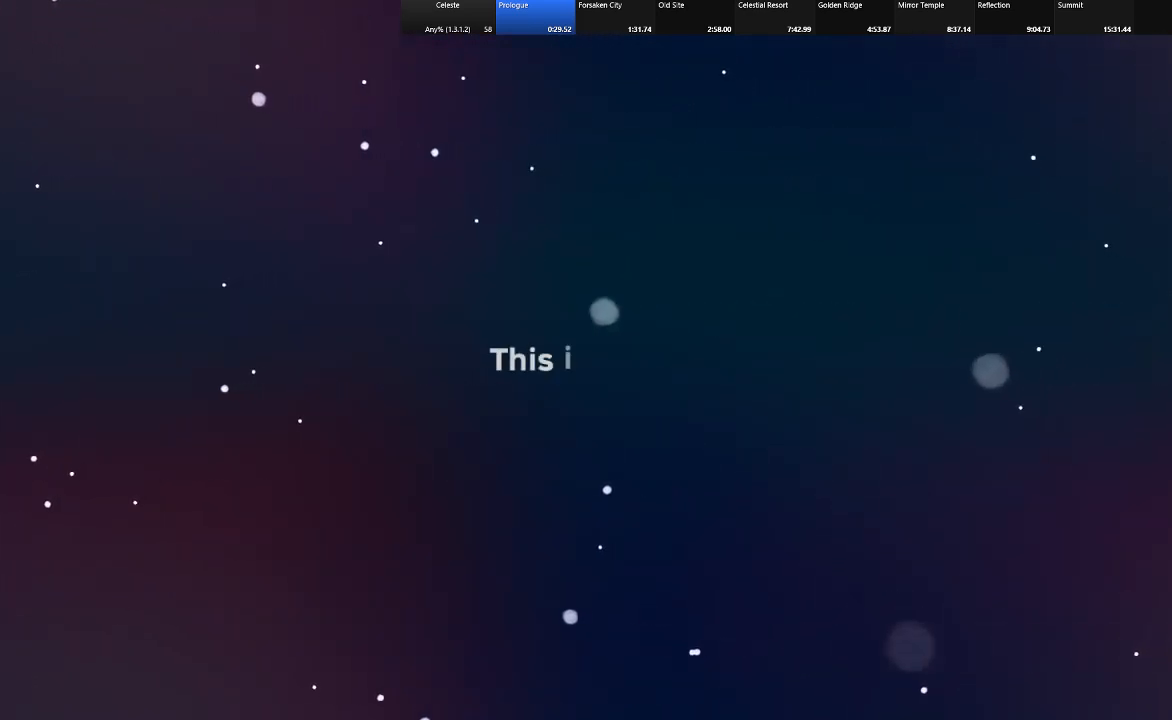
{"keys": ["shift"], "events": [[500, "shift", "down"]]}
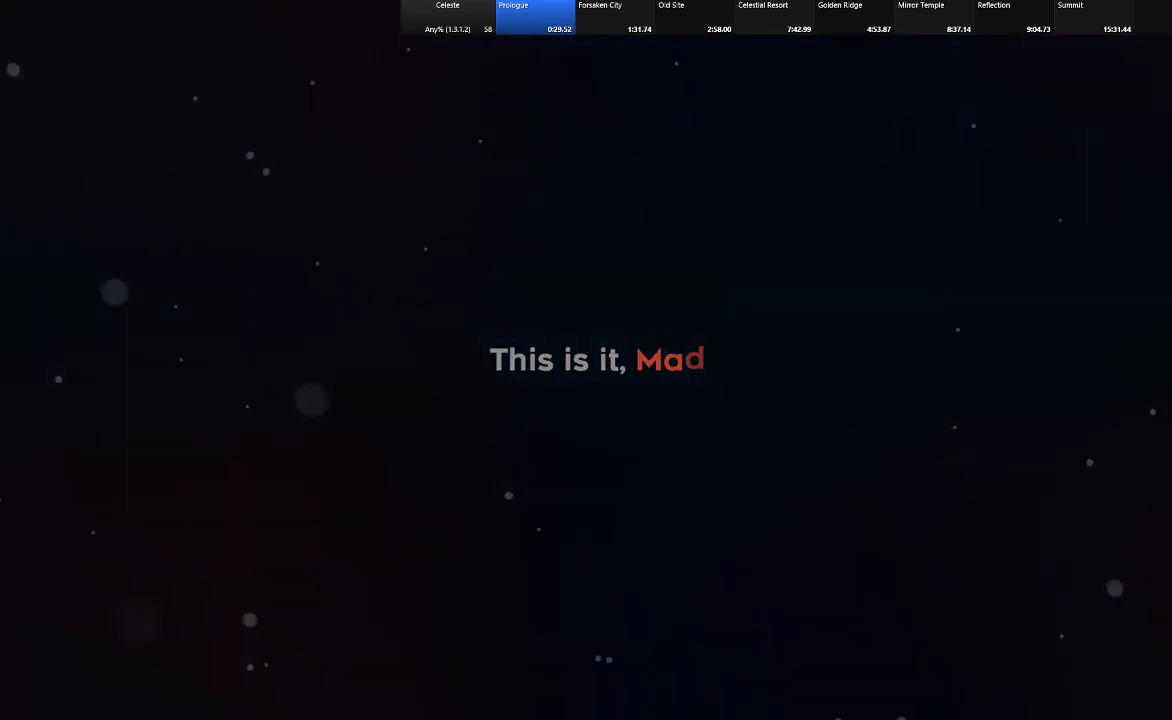
{"keys": ["right", "shift", "up", "z"], "events": [[133, "right", "down"], [283, "up", "down"], [467, "z", "down"]]}